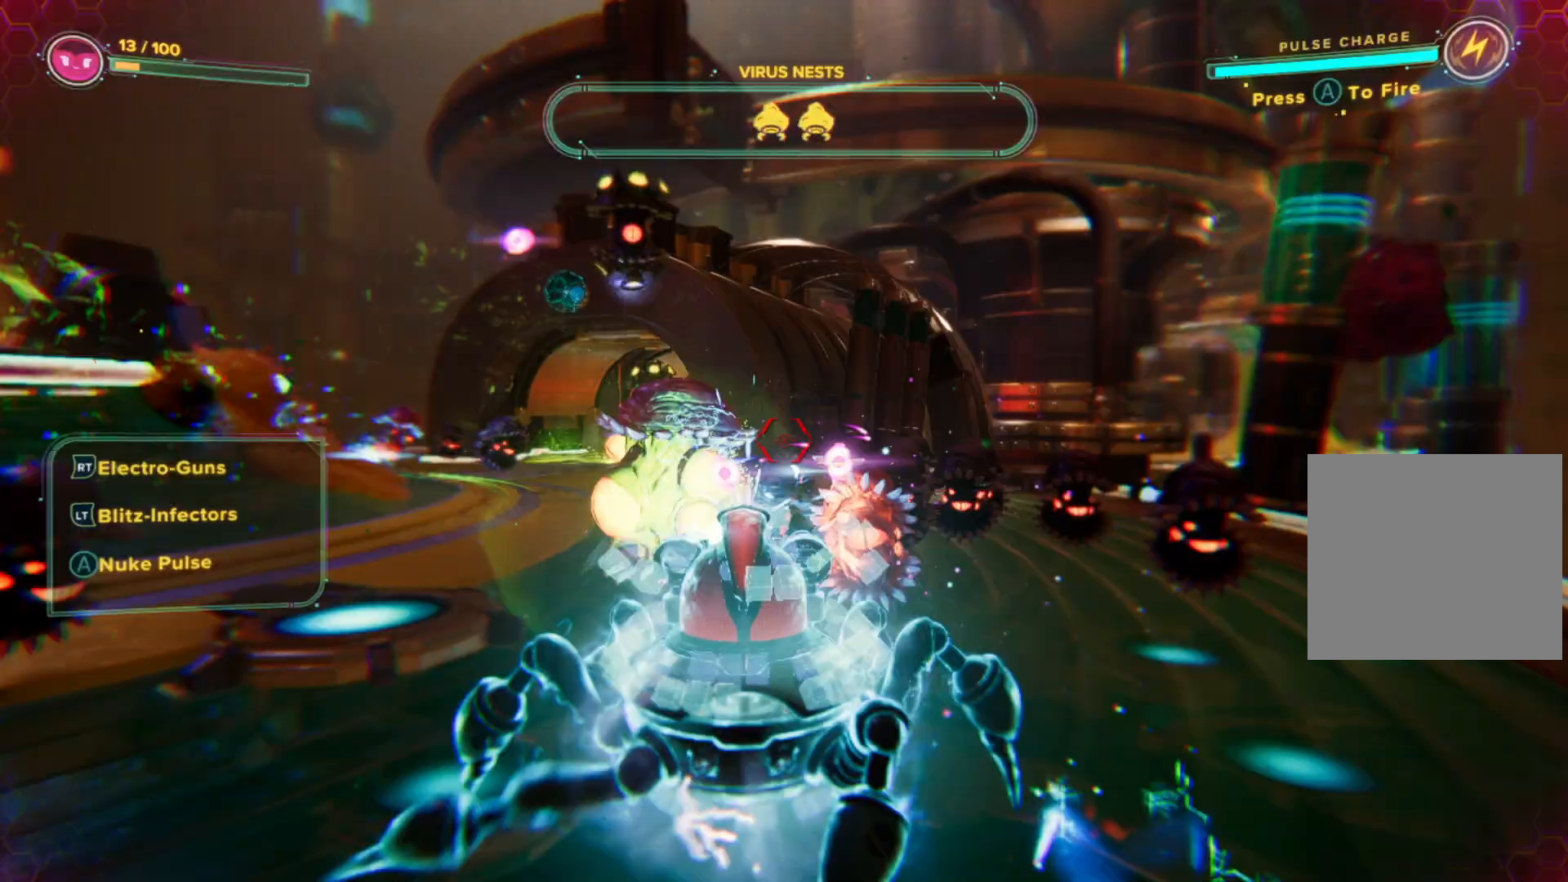
Gameplay with a controller (Xbox layout); each line is a JSON object with the inputs held at the frame after it. "events" lists button and stick changes between this image and that frame as [ms after this image, input, new state], when the widget could be followed in between. Not read: Z.
{"buttons": ["A", "R2"], "left_stick": "up-left", "right_stick": "center", "events": [[100, "left_stick", "up-left"], [117, "A", "down"], [283, "A", "up"], [367, "A", "down"]]}
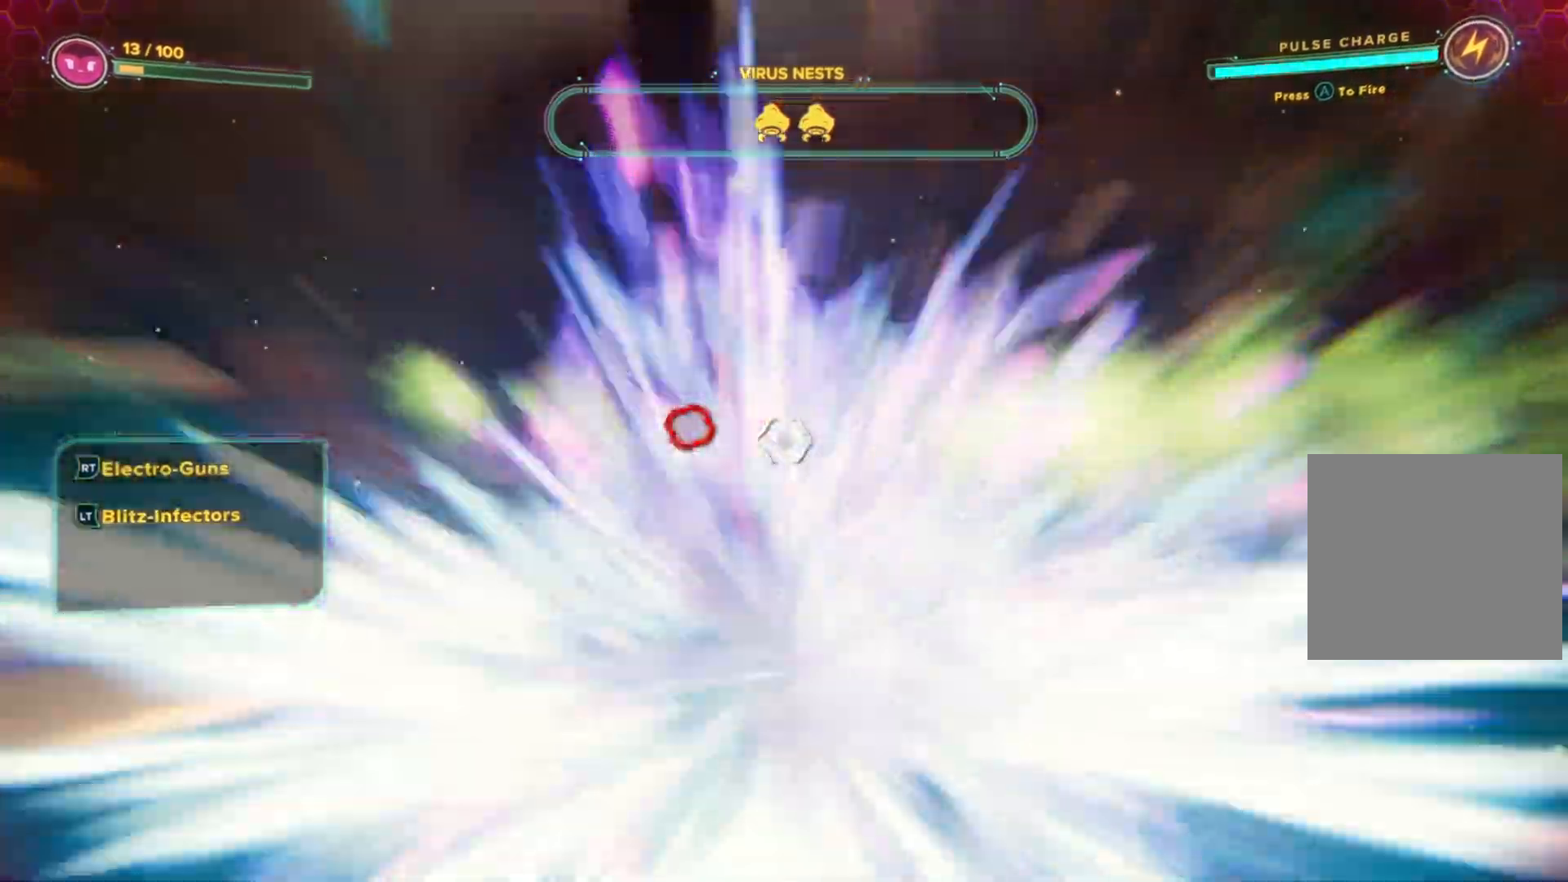
{"buttons": [], "left_stick": "down-left", "right_stick": "right", "events": [[100, "A", "up"], [167, "left_stick", "left"], [300, "R2", "up"], [500, "left_stick", "down-left"], [500, "right_stick", "right"]]}
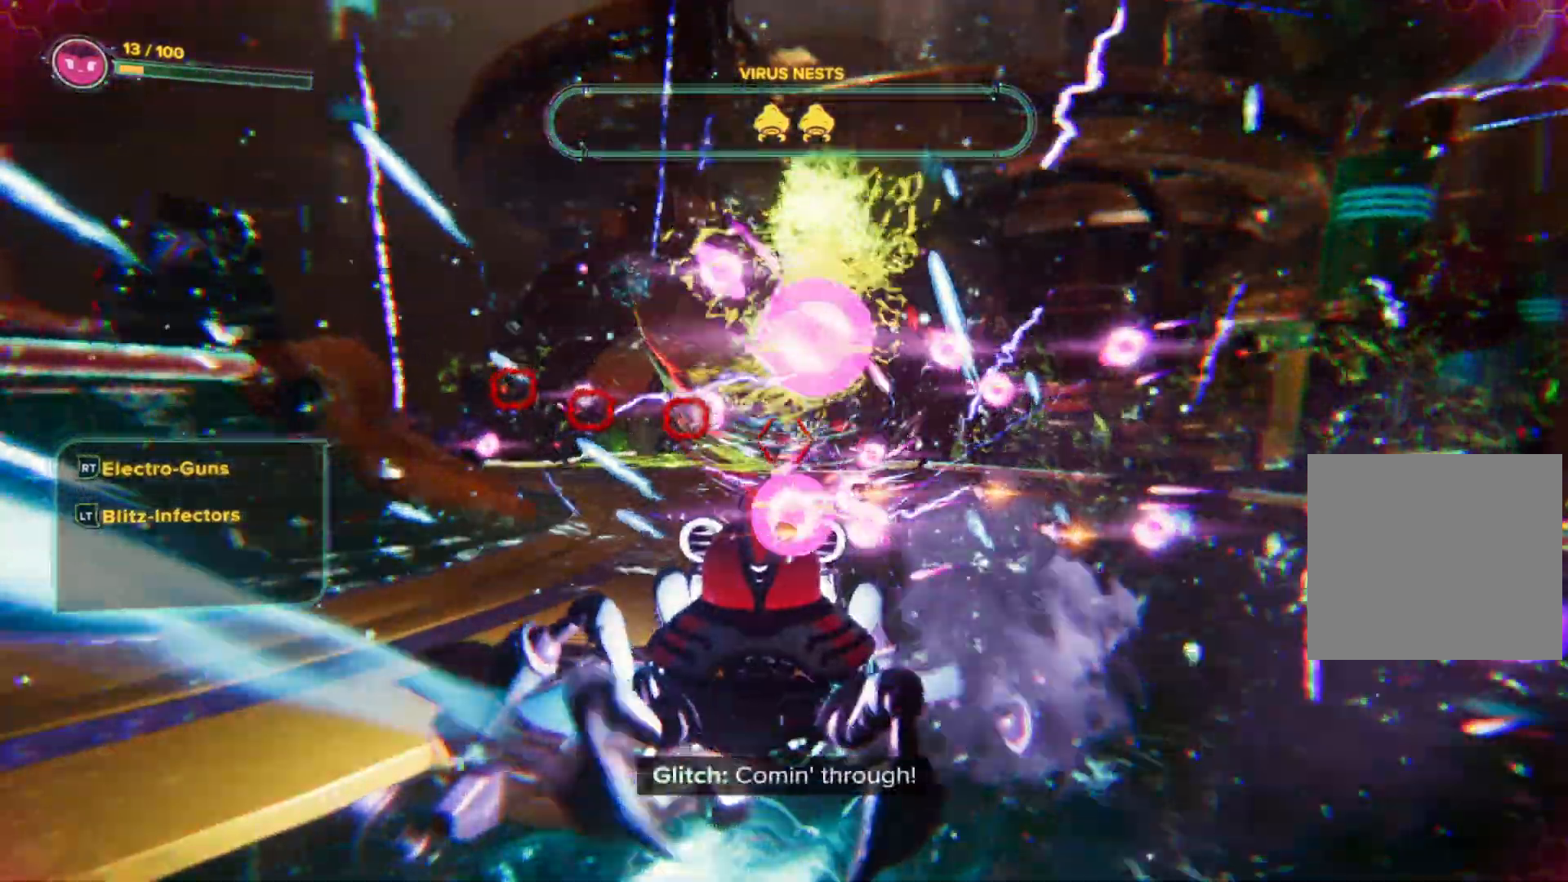
{"buttons": ["R2"], "left_stick": "down-left", "right_stick": "center", "events": [[67, "right_stick", "center"], [133, "R2", "down"], [350, "right_stick", "right"], [500, "right_stick", "center"]]}
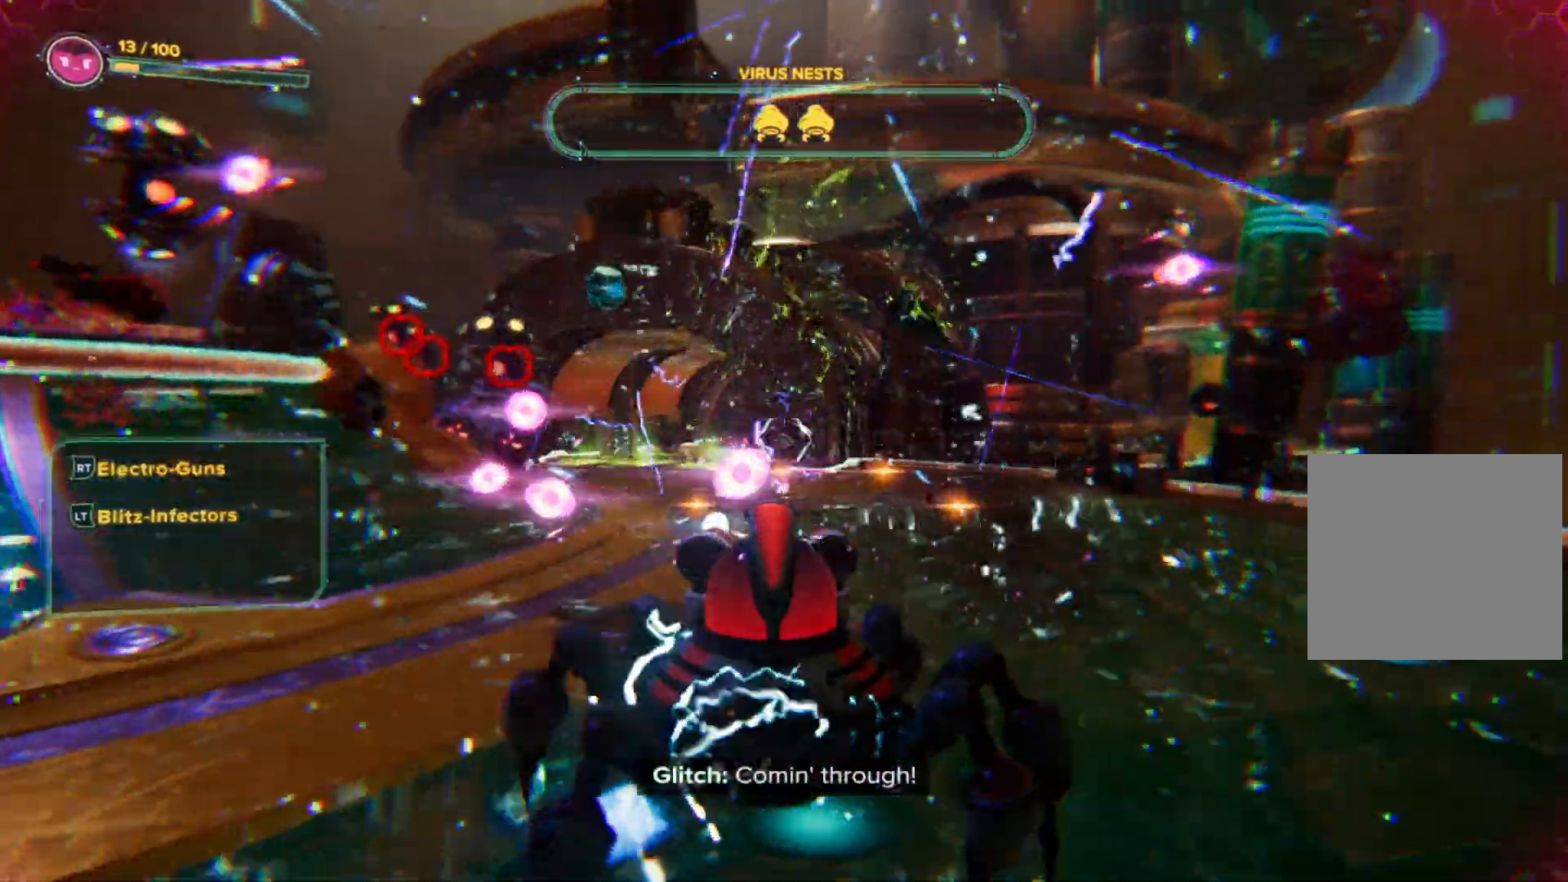
{"buttons": ["R2"], "left_stick": "right", "right_stick": "left", "events": [[133, "right_stick", "left"], [250, "left_stick", "up-left"], [333, "left_stick", "center"], [333, "right_stick", "up-left"], [383, "left_stick", "right"], [483, "right_stick", "left"]]}
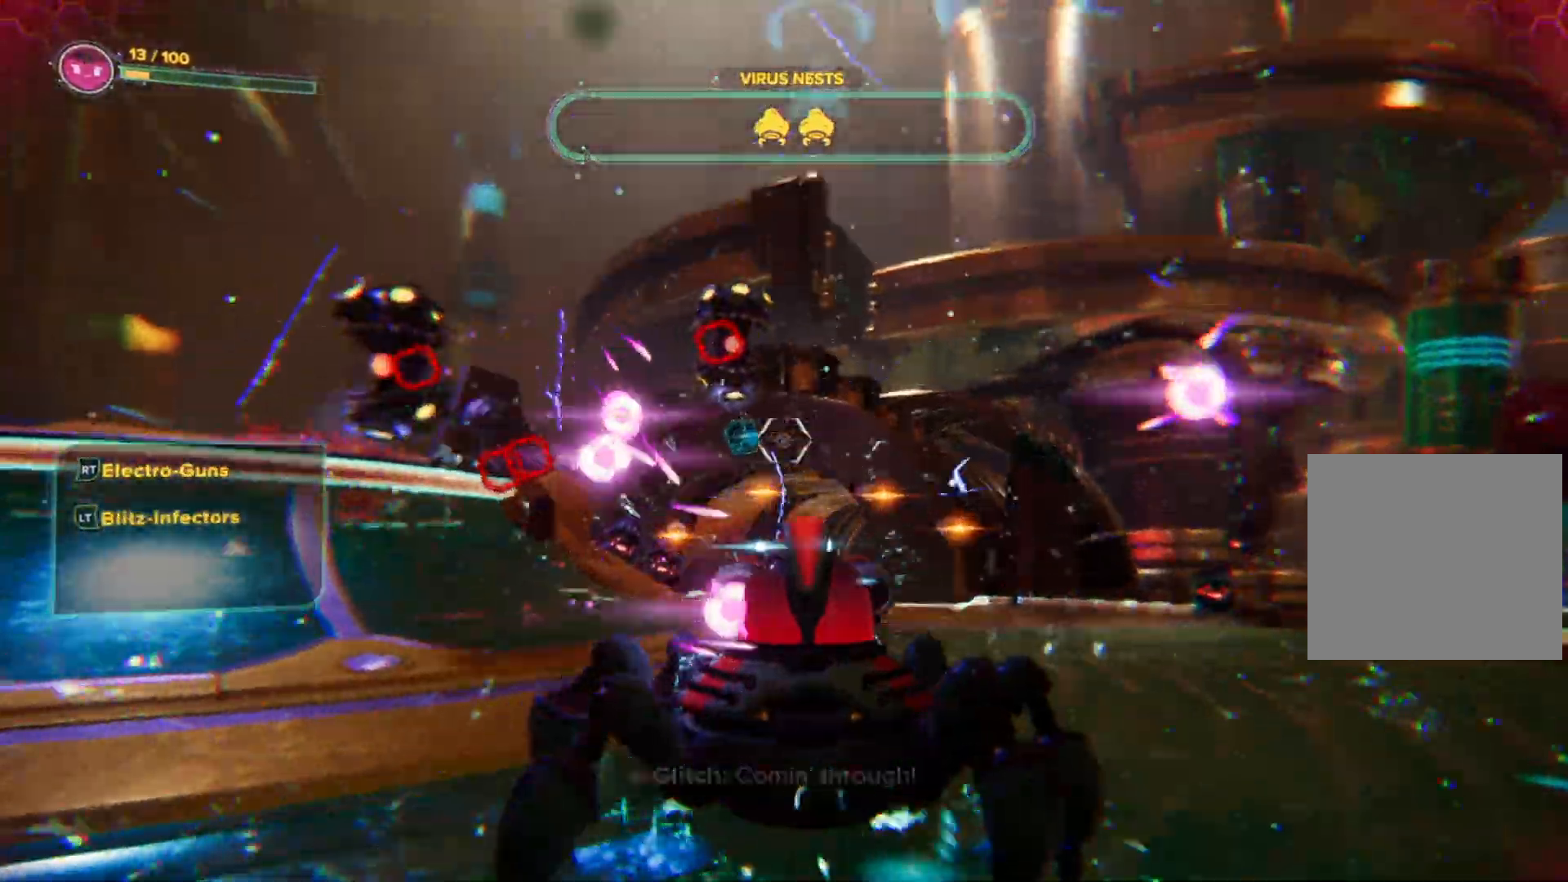
{"buttons": ["L2"], "left_stick": "right", "right_stick": "center", "events": [[17, "R2", "up"], [100, "L2", "down"], [333, "right_stick", "center"]]}
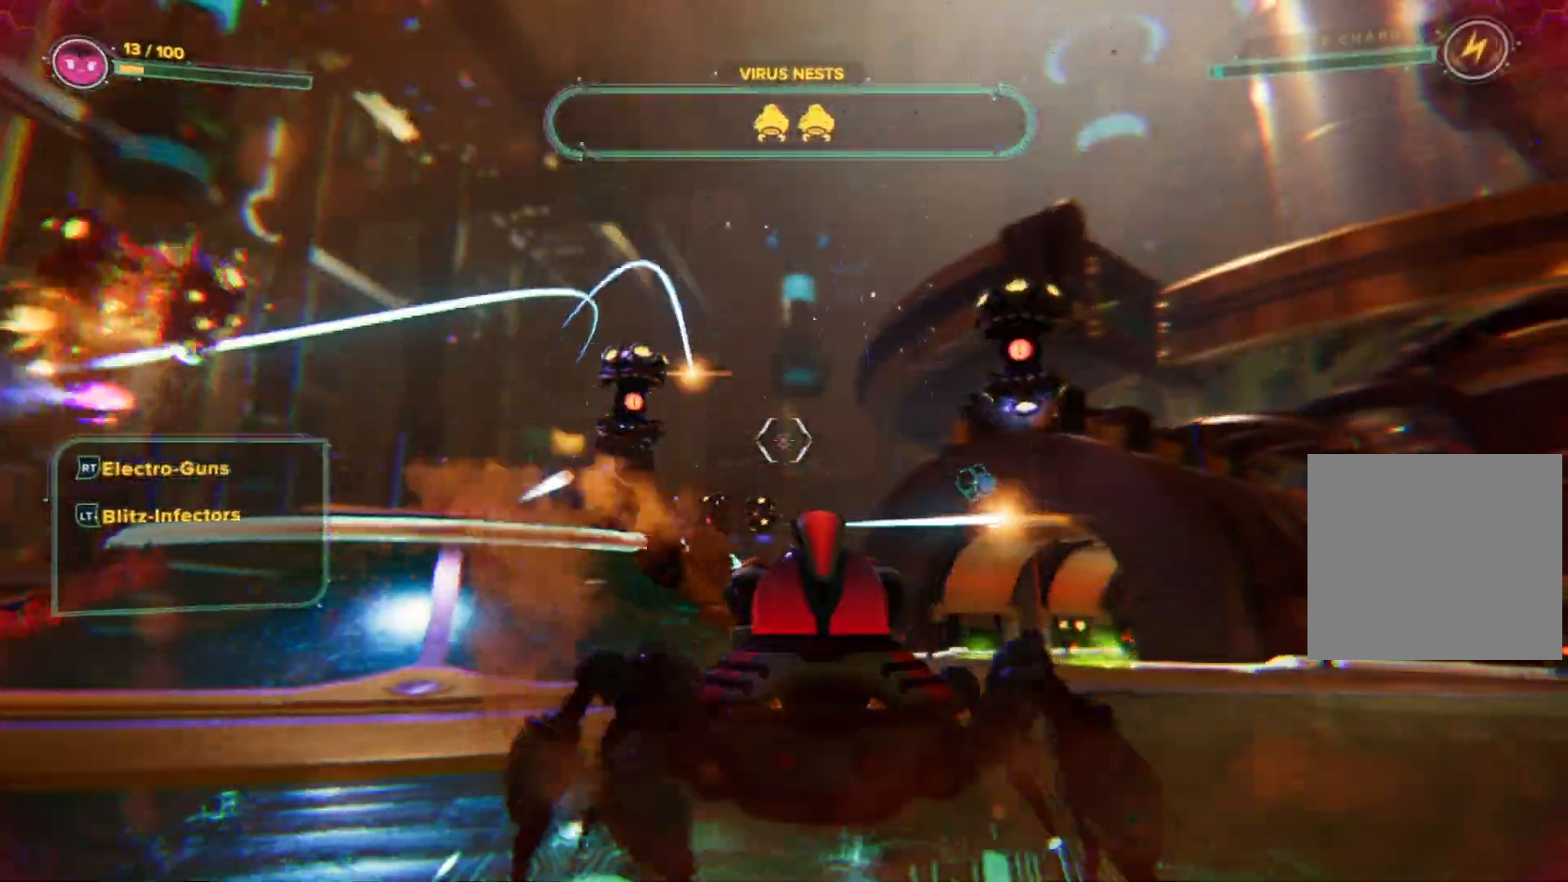
{"buttons": ["L2"], "left_stick": "right", "right_stick": "right", "events": [[17, "right_stick", "left"], [367, "right_stick", "center"], [417, "right_stick", "right"]]}
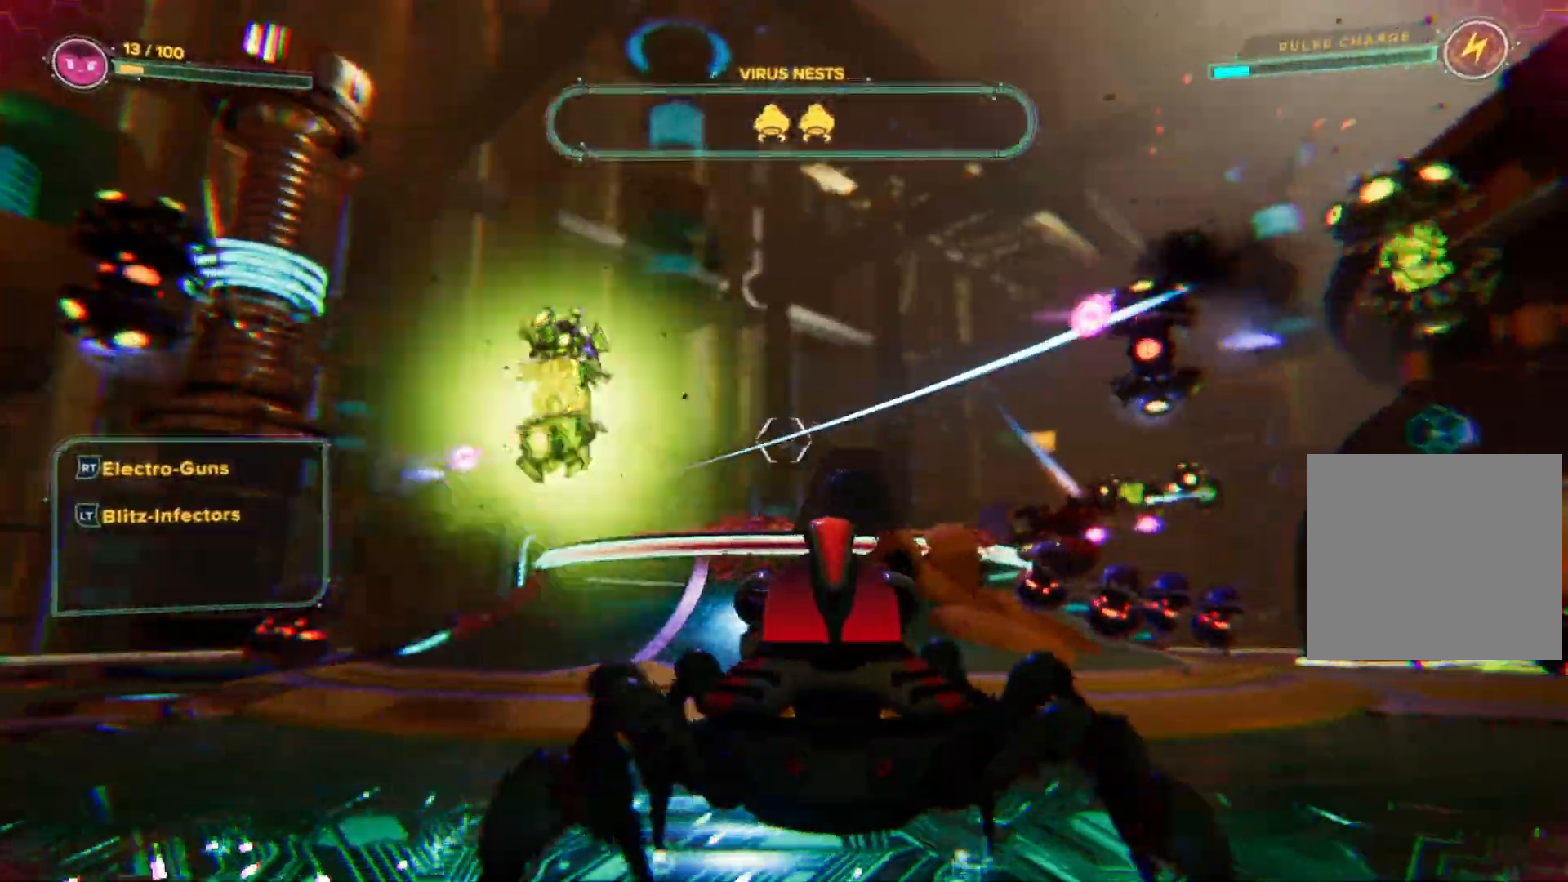
{"buttons": ["R2"], "left_stick": "right", "right_stick": "center", "events": [[150, "L2", "up"], [250, "right_stick", "center"], [267, "R2", "down"], [417, "right_stick", "right"], [500, "right_stick", "center"]]}
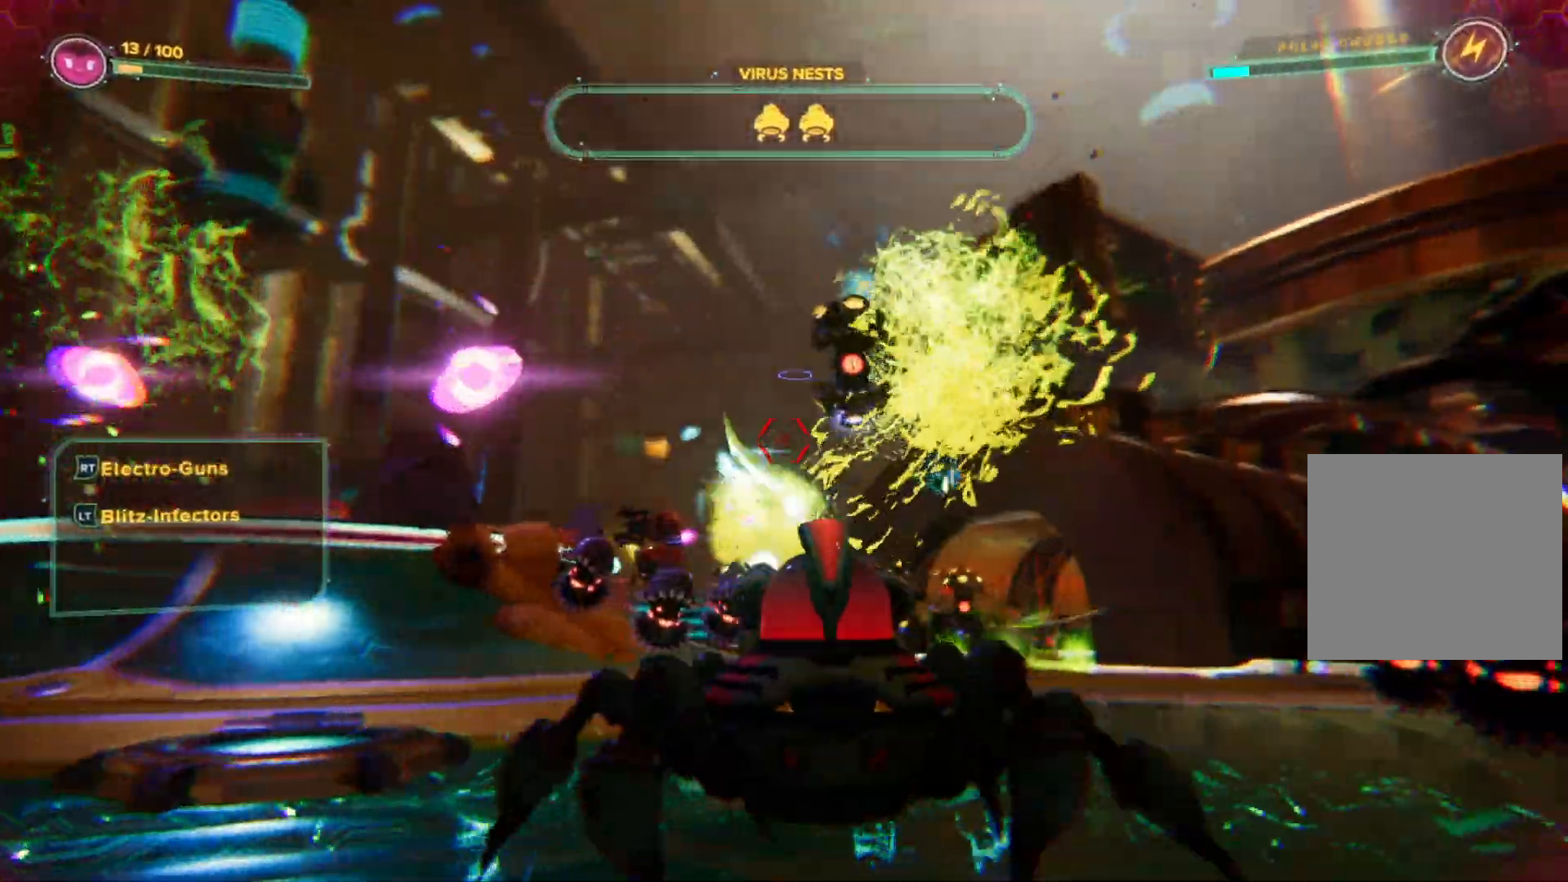
{"buttons": ["R2"], "left_stick": "up-left", "right_stick": "right", "events": [[150, "right_stick", "down"], [367, "left_stick", "up"], [417, "left_stick", "up-left"], [417, "right_stick", "right"]]}
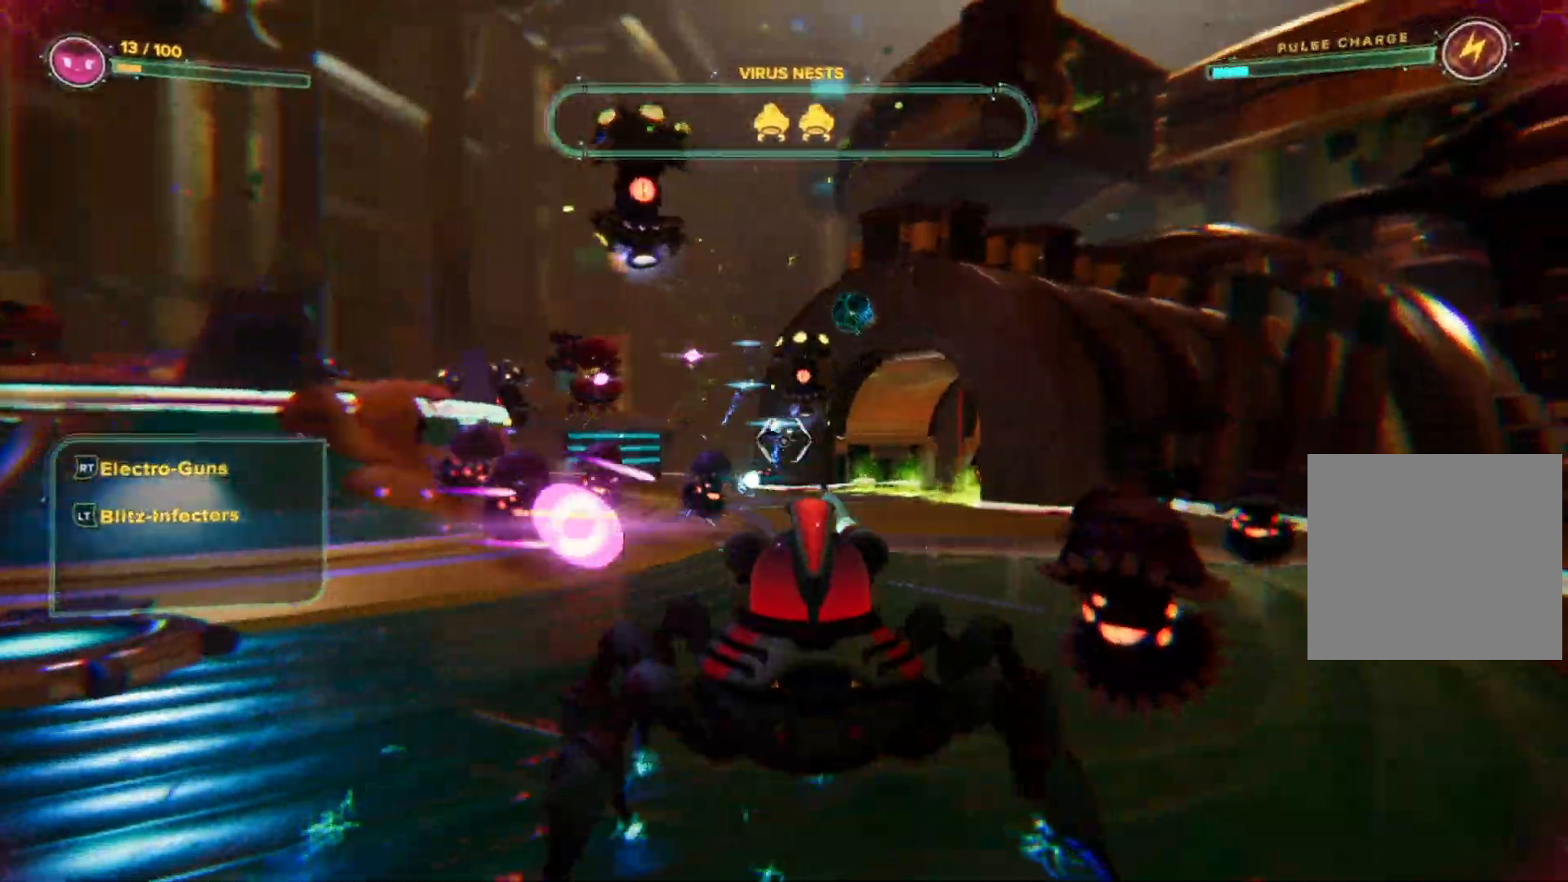
{"buttons": ["R2"], "left_stick": "down-left", "right_stick": "center", "events": [[100, "left_stick", "down-left"], [467, "right_stick", "center"]]}
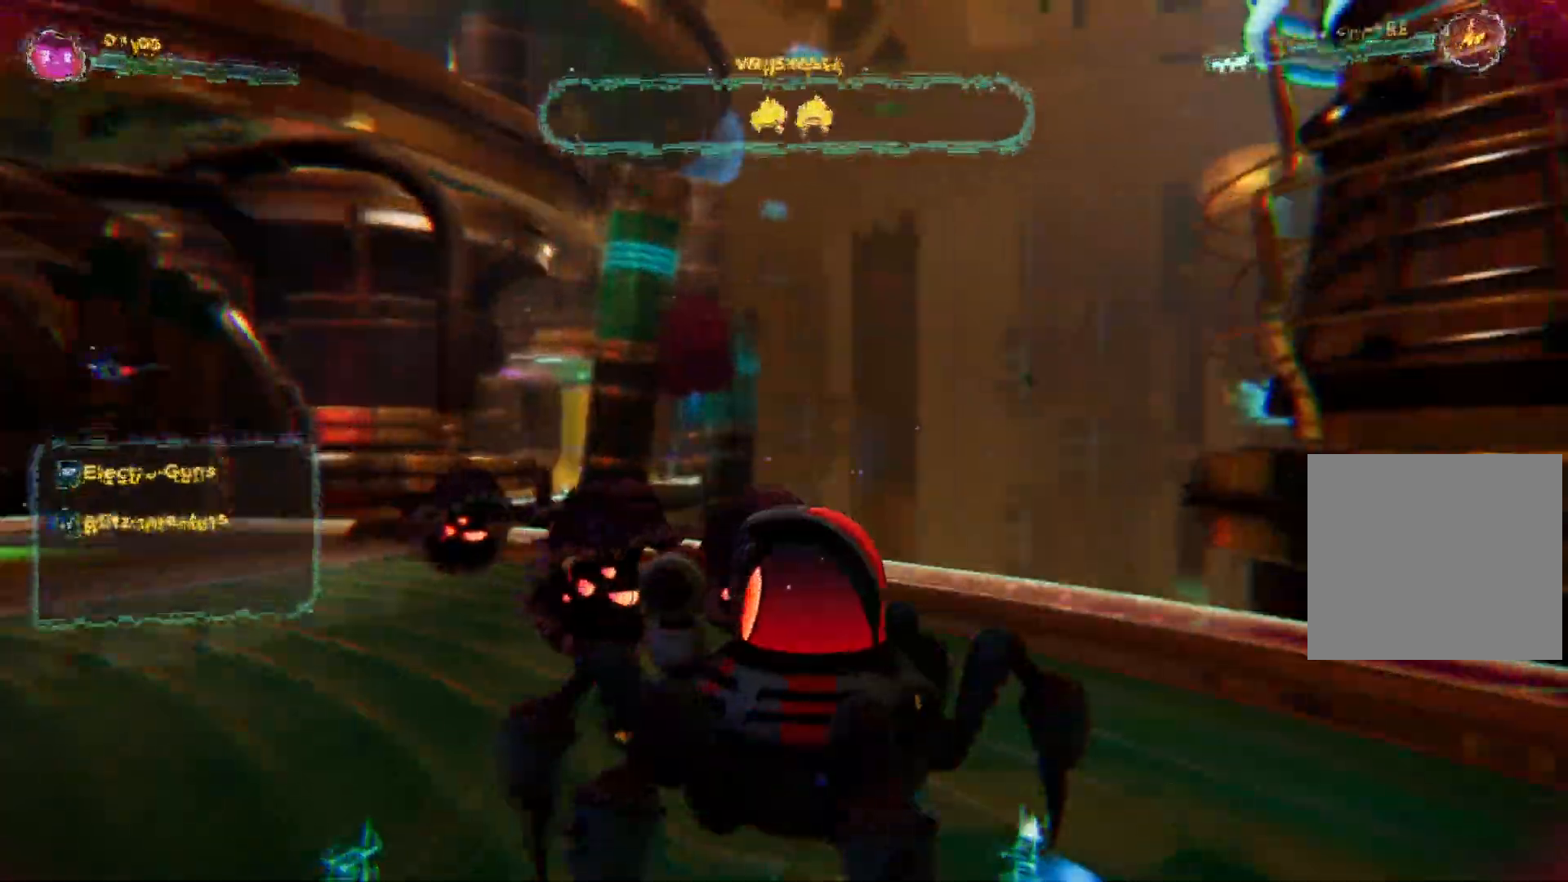
{"buttons": ["R2"], "left_stick": "down", "right_stick": "center", "events": [[50, "right_stick", "left"], [183, "left_stick", "down"], [350, "right_stick", "center"]]}
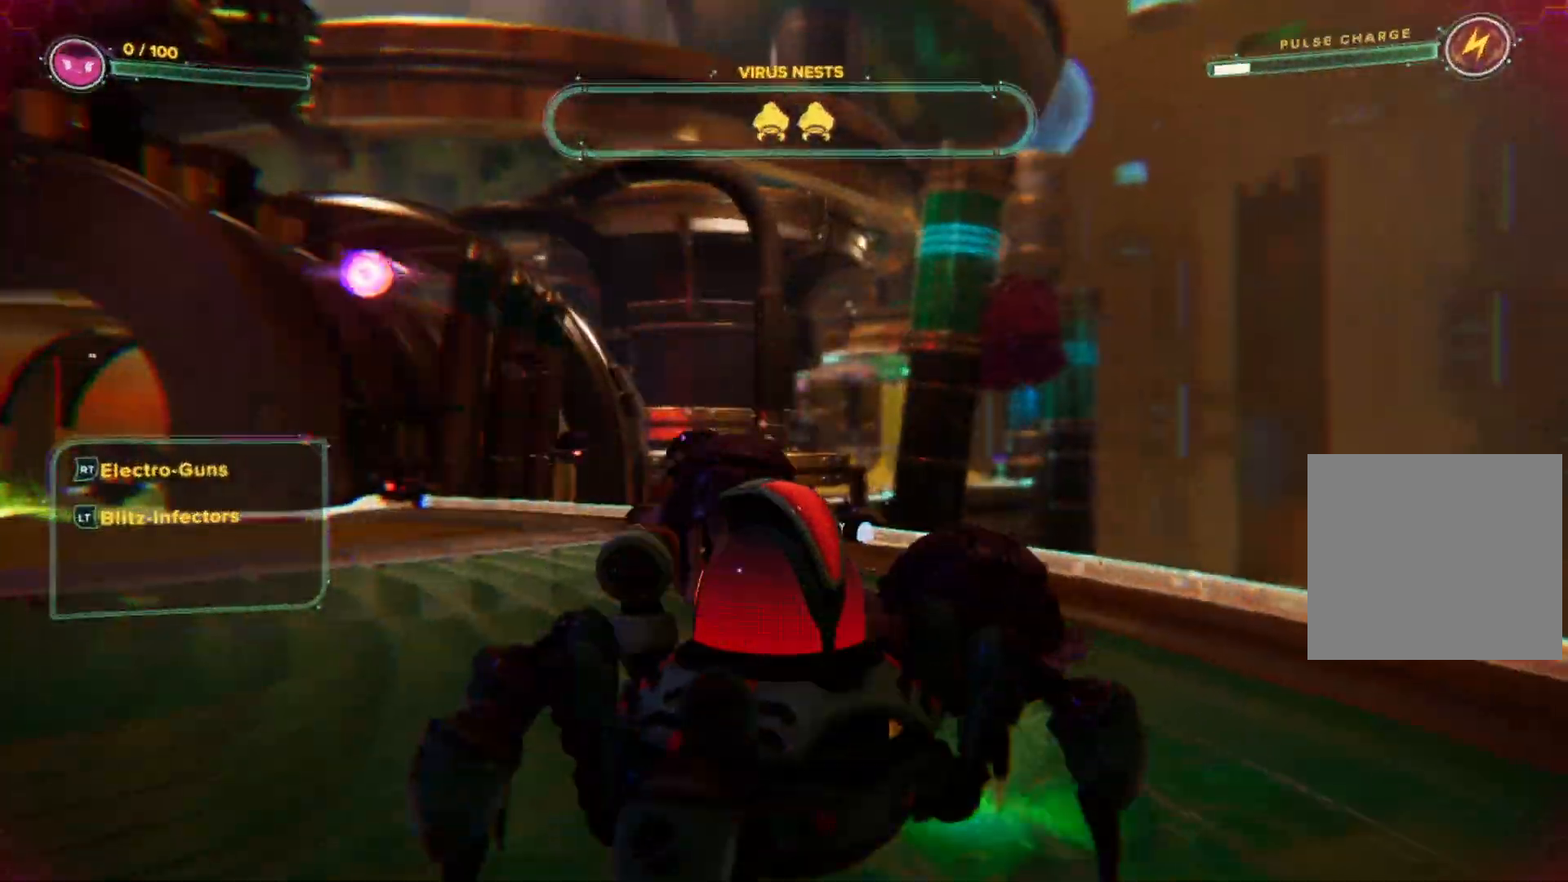
{"buttons": [], "left_stick": "center", "right_stick": "center", "events": [[200, "left_stick", "center"], [250, "R2", "up"]]}